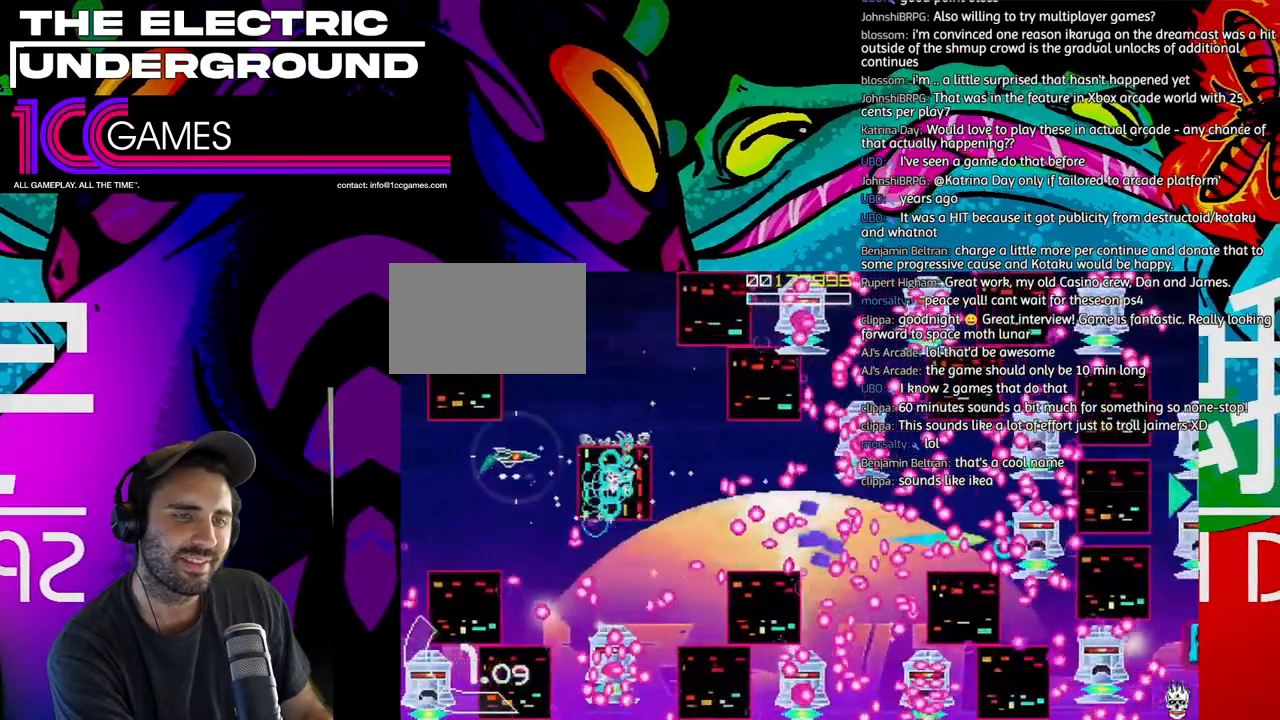
Gameplay with a controller (arcade stick); each line is a JSON object with the inputs held at the frame after it. "events" lists button and stick changes between this image and that frame as [ms after this image, input, new state], when the widget could be followed in between. Not read: L3 R3.
{"buttons": ["SQUARE", "TRIANGLE"], "left_stick": "up", "events": [[67, "left_stick", "center"], [233, "left_stick", "up"]]}
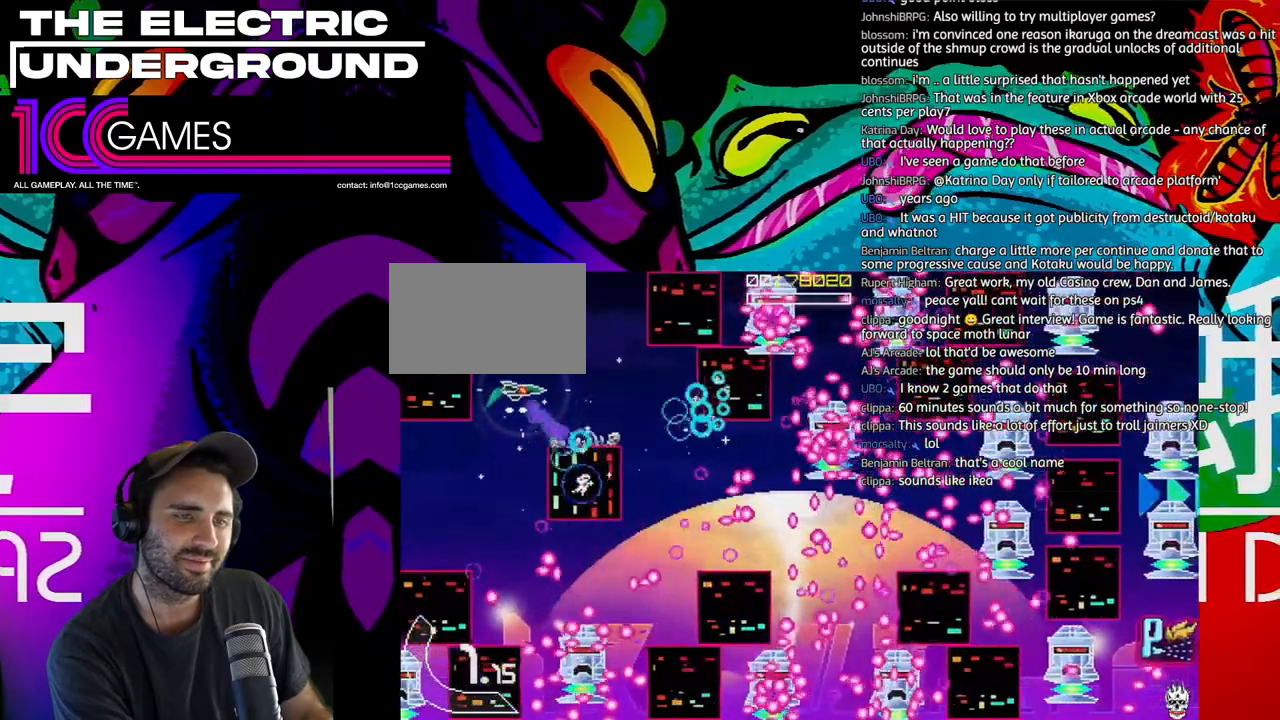
{"buttons": ["SQUARE", "TRIANGLE"], "left_stick": "center", "events": [[67, "left_stick", "right"], [400, "left_stick", "center"]]}
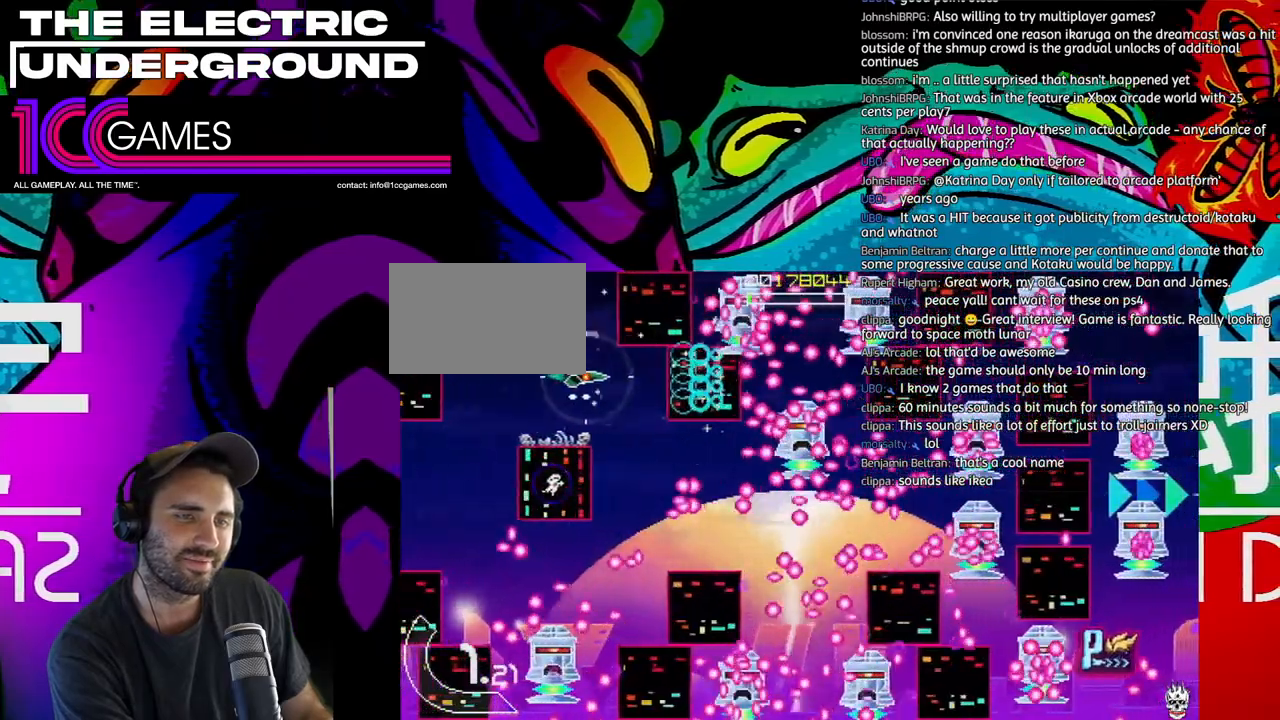
{"buttons": ["SQUARE", "TRIANGLE"], "left_stick": "center", "events": [[200, "left_stick", "down-right"], [267, "left_stick", "center"]]}
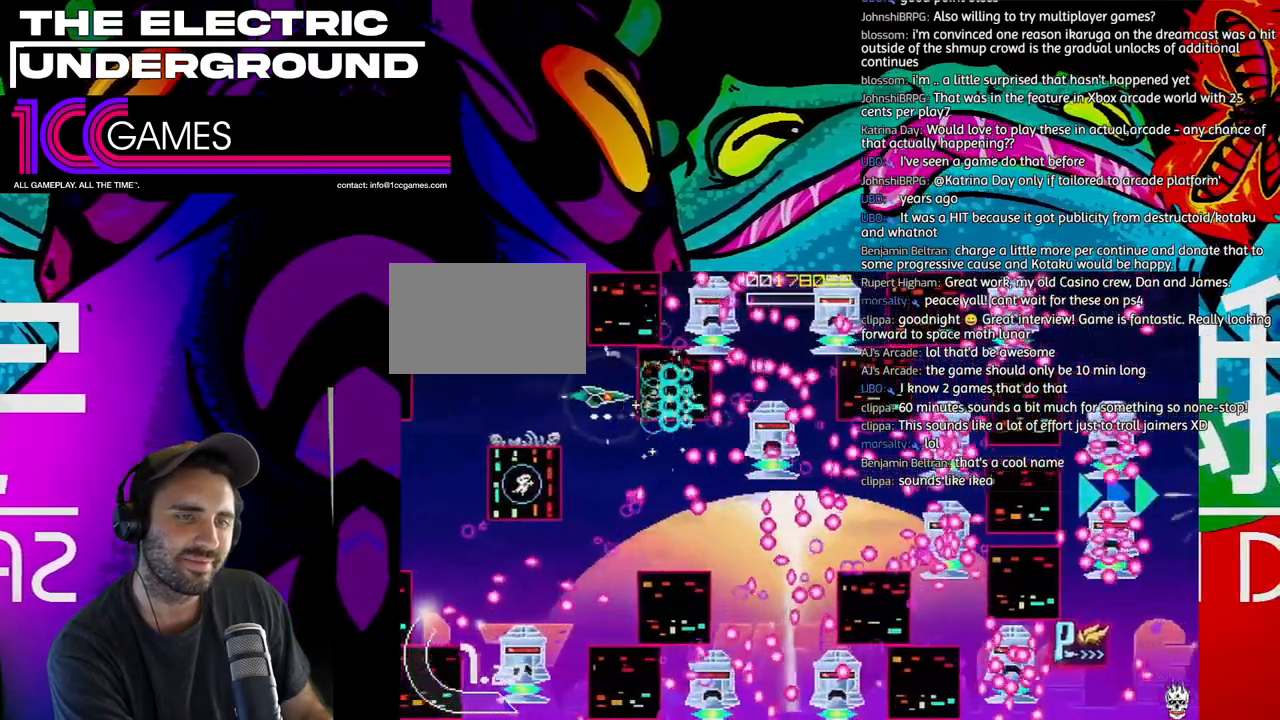
{"buttons": ["SQUARE", "TRIANGLE"], "left_stick": "up-left", "events": [[100, "left_stick", "left"], [333, "left_stick", "up-left"]]}
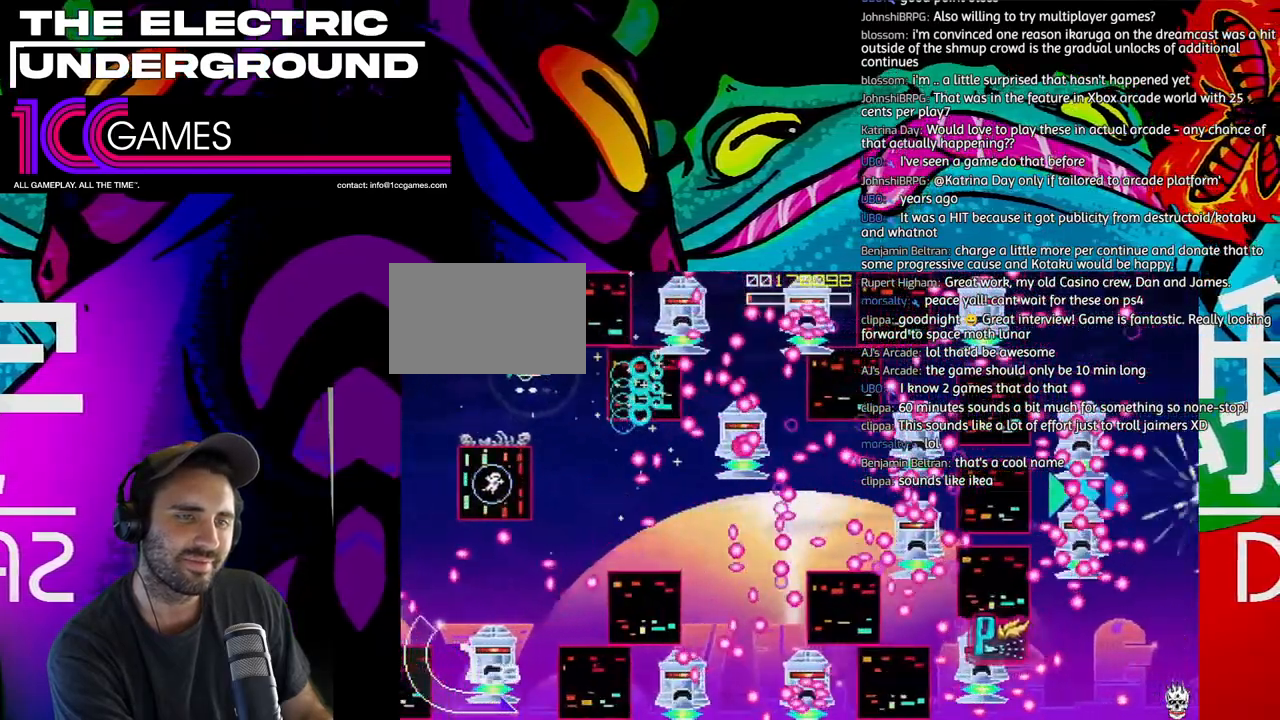
{"buttons": ["SQUARE", "TRIANGLE"], "left_stick": "down"}
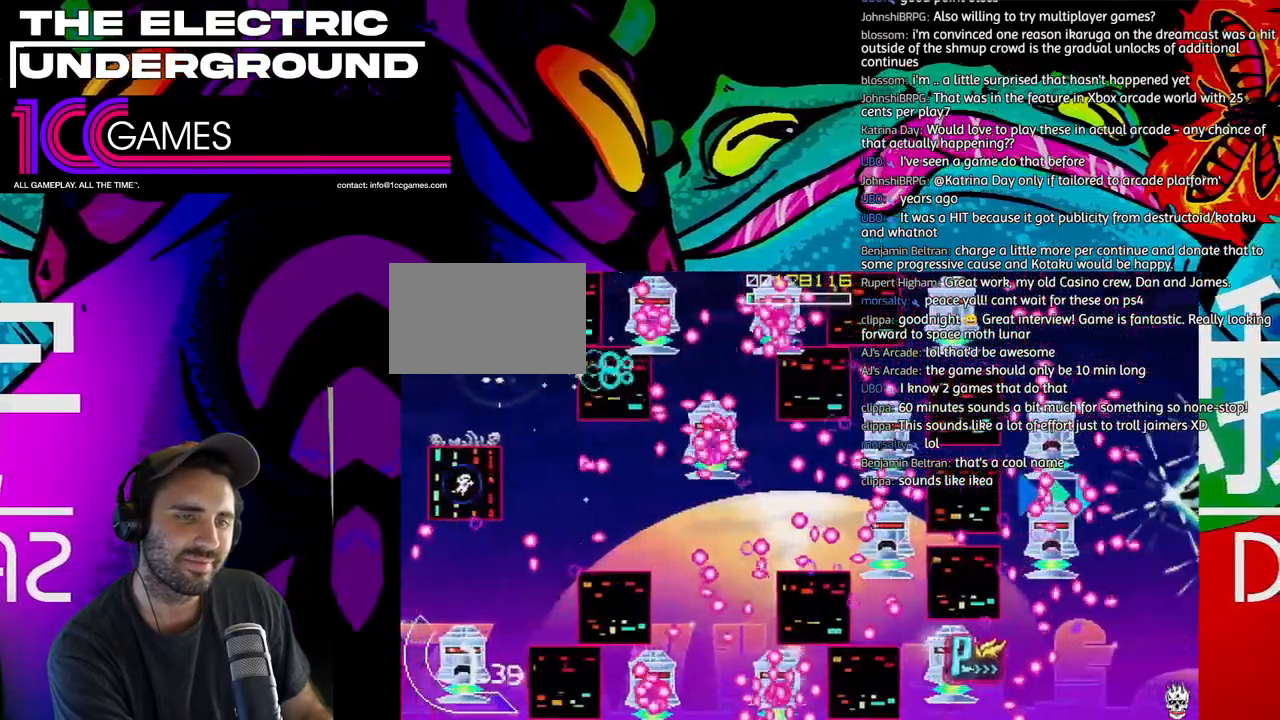
{"buttons": ["SQUARE", "TRIANGLE"], "left_stick": "center", "events": [[100, "left_stick", "center"]]}
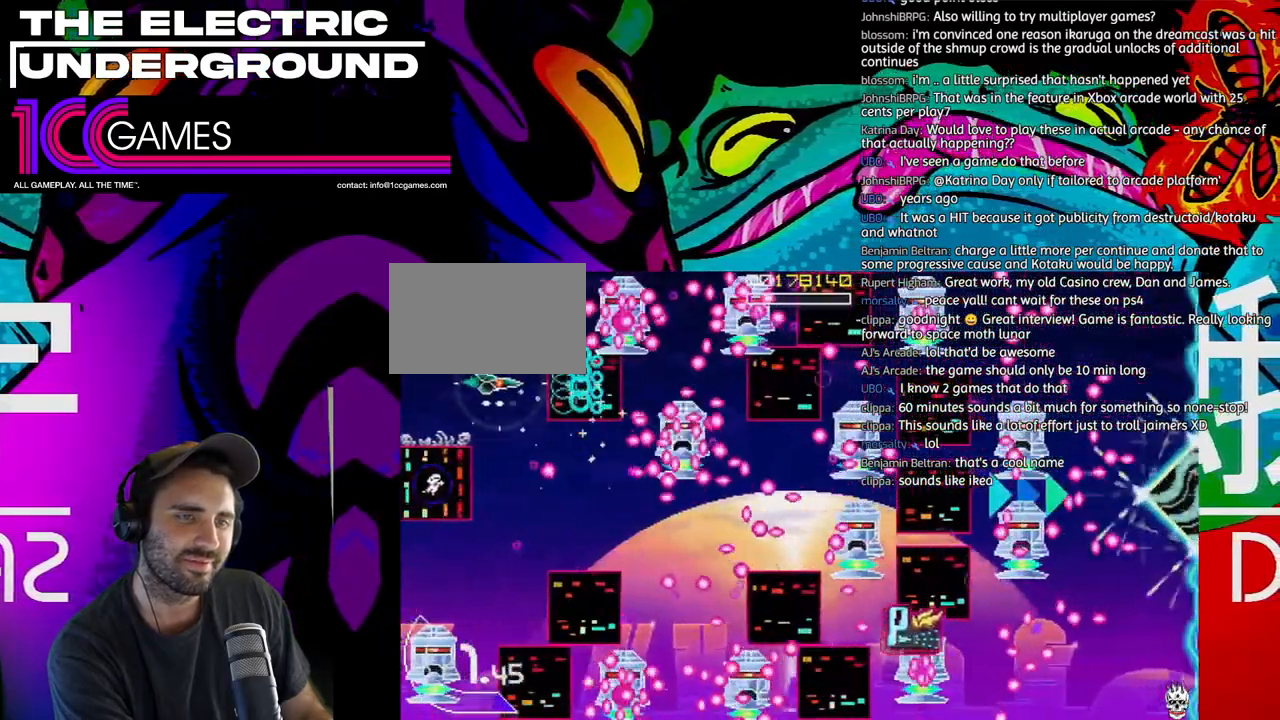
{"buttons": ["SQUARE", "TRIANGLE"], "left_stick": "center", "events": [[200, "left_stick", "down"], [233, "CIRCLE", "down"], [300, "left_stick", "left"], [367, "CIRCLE", "up"], [367, "left_stick", "center"]]}
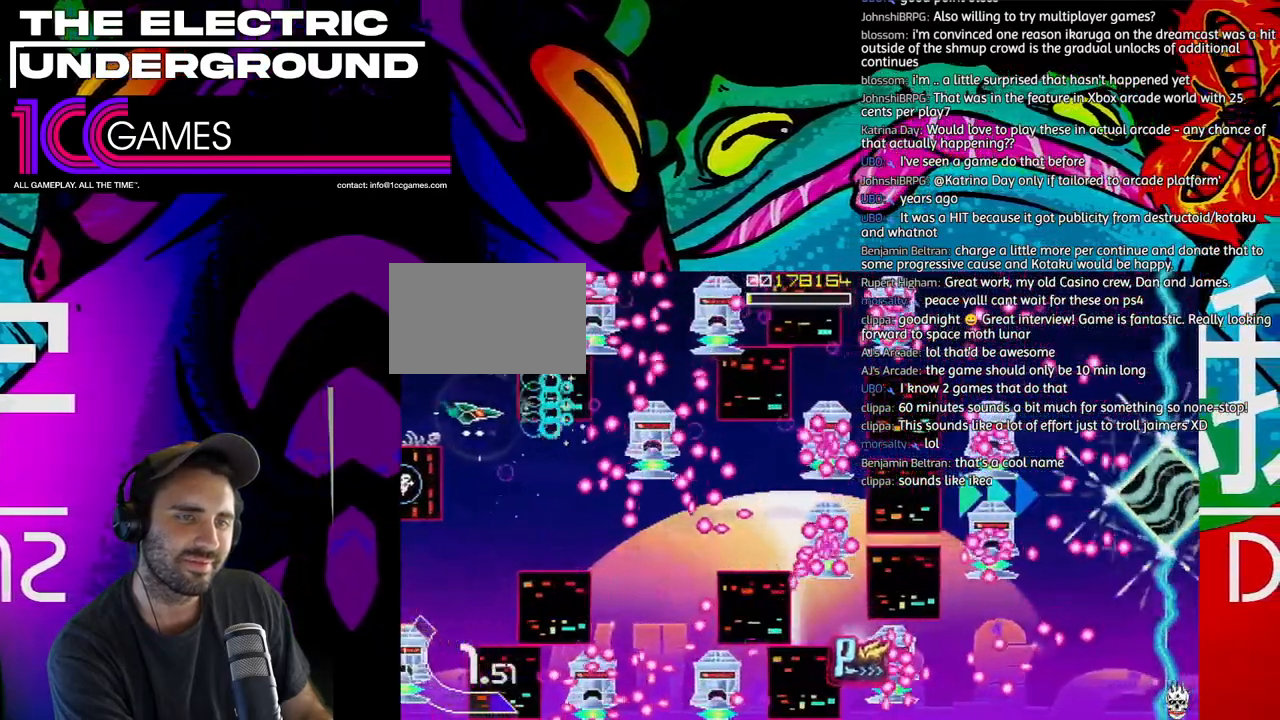
{"buttons": ["SQUARE", "TRIANGLE"], "left_stick": "center", "events": [[67, "left_stick", "down"], [133, "left_stick", "center"], [267, "left_stick", "down"], [467, "left_stick", "center"]]}
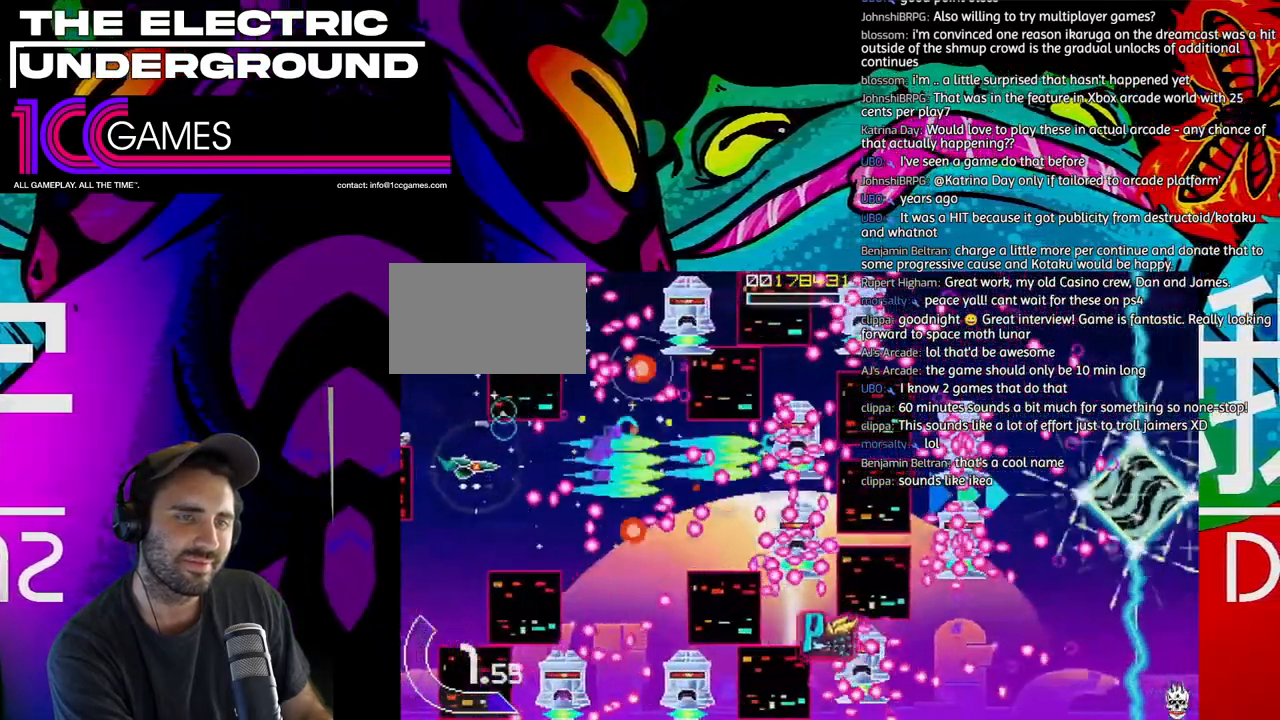
{"buttons": ["SQUARE", "TRIANGLE"], "left_stick": "center"}
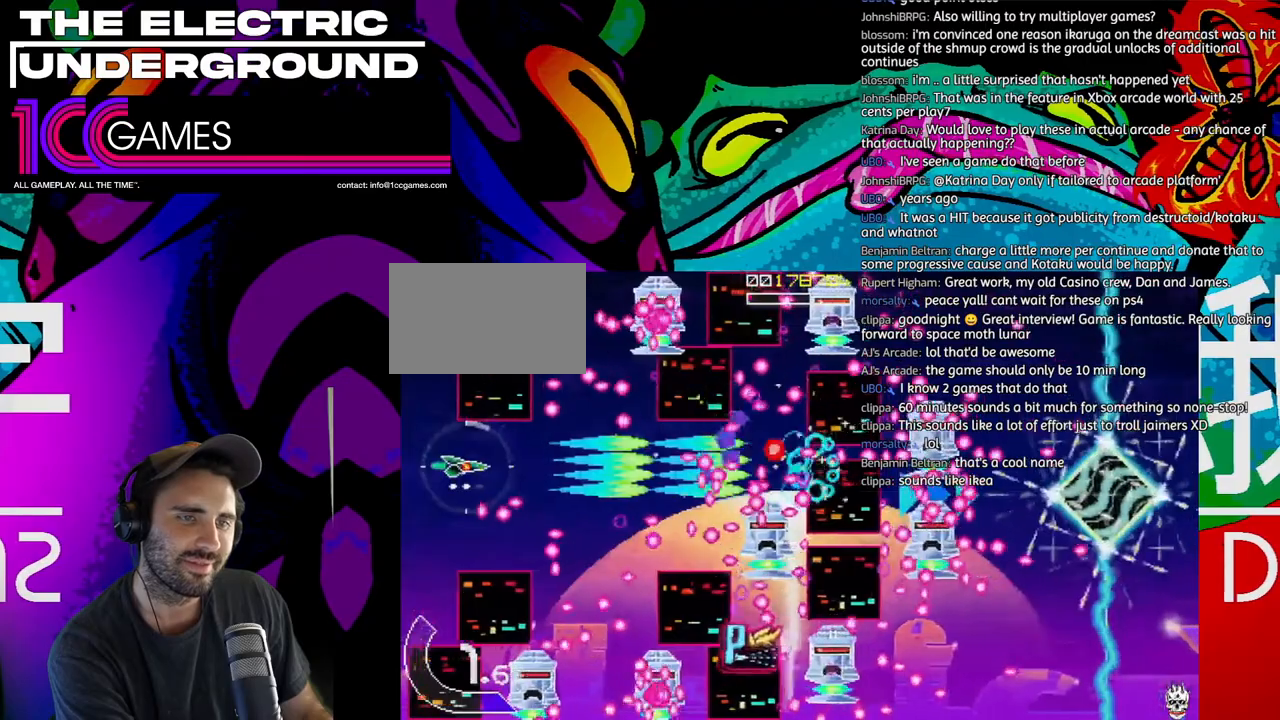
{"buttons": ["SQUARE", "TRIANGLE"], "left_stick": "down", "events": [[200, "left_stick", "right"], [467, "left_stick", "down"]]}
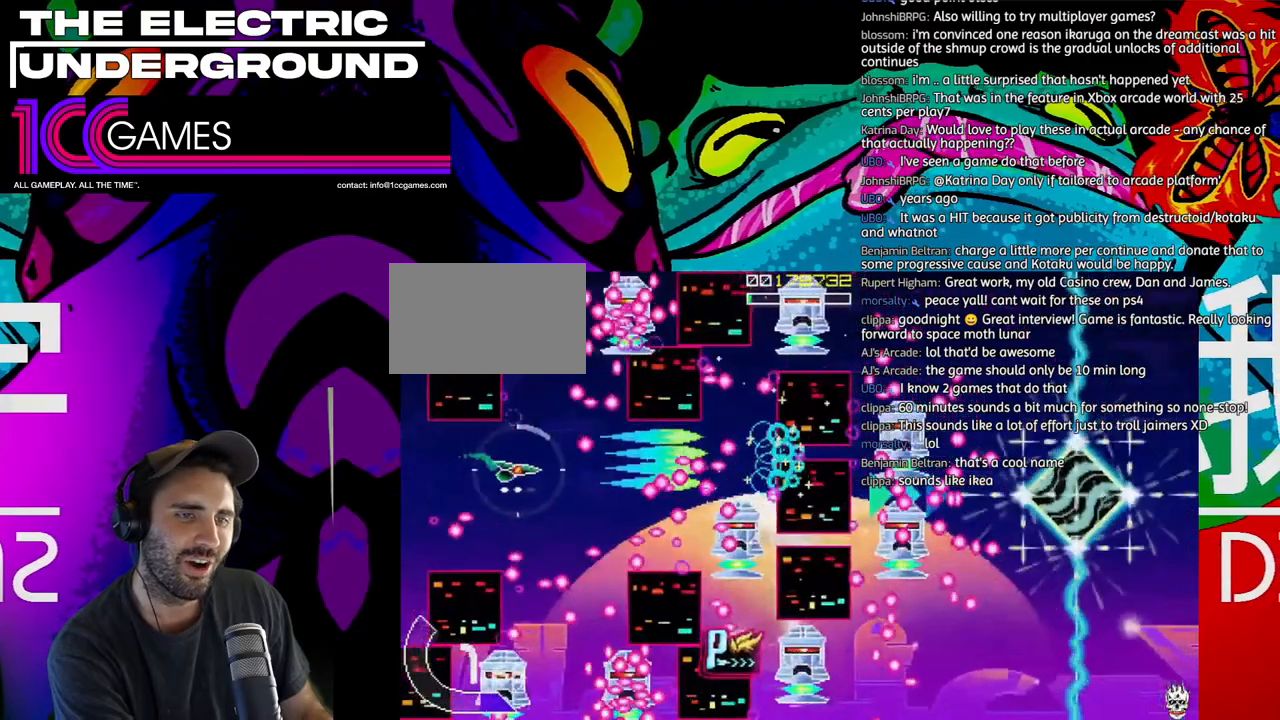
{"buttons": ["SQUARE", "TRIANGLE"], "left_stick": "center", "events": [[167, "left_stick", "left"], [267, "left_stick", "center"], [367, "left_stick", "left"], [433, "left_stick", "center"]]}
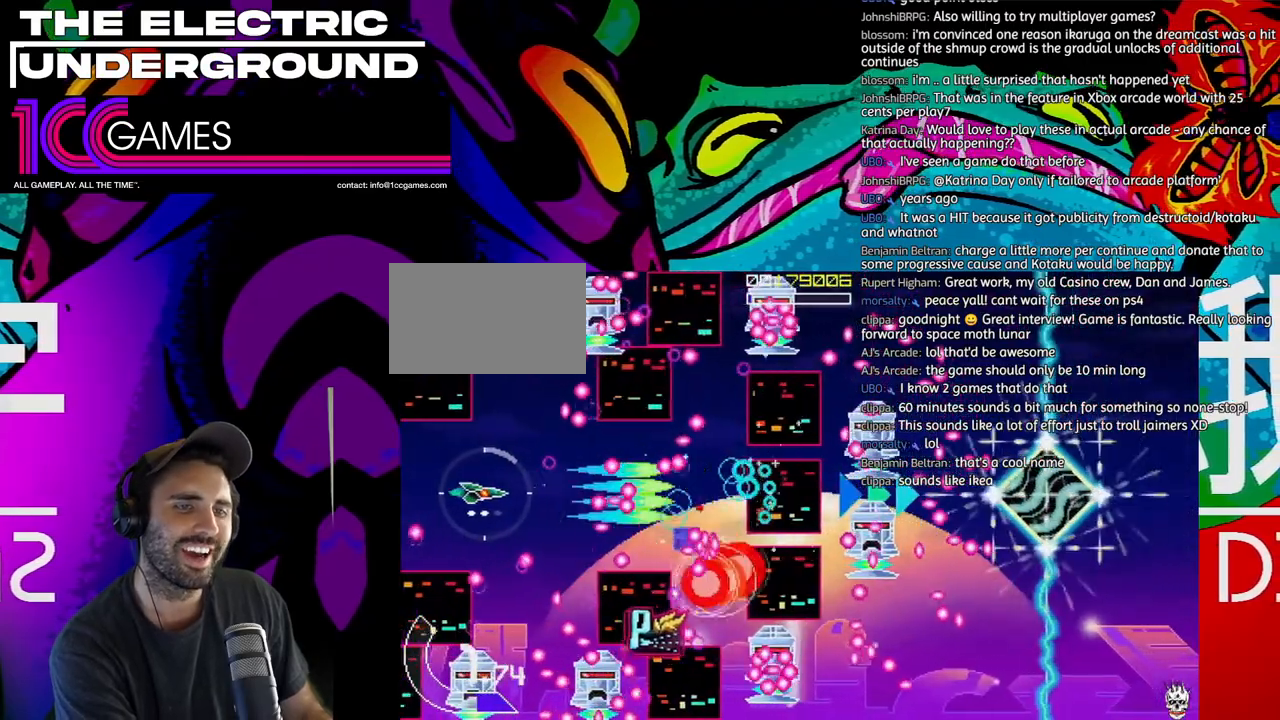
{"buttons": ["SQUARE", "TRIANGLE"], "left_stick": "up"}
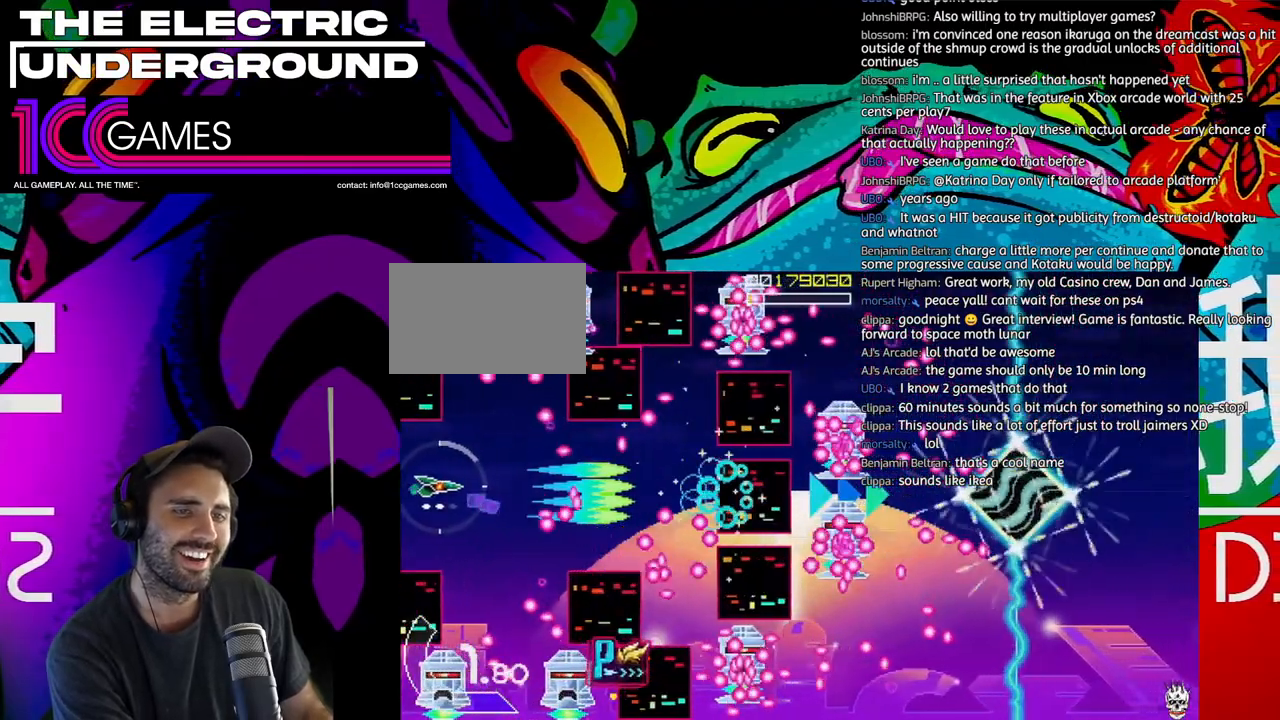
{"buttons": ["SQUARE", "TRIANGLE"], "left_stick": "center", "events": [[167, "left_stick", "center"], [400, "left_stick", "down"], [500, "left_stick", "center"]]}
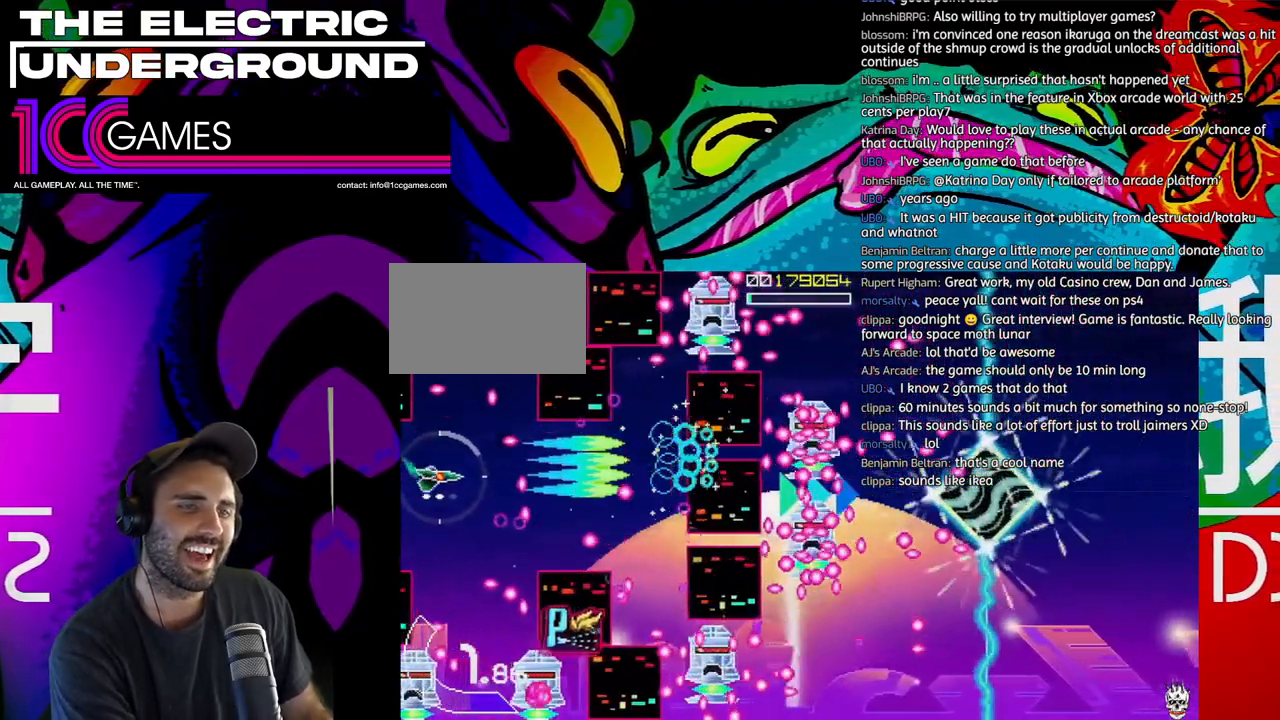
{"buttons": ["SQUARE", "TRIANGLE"], "left_stick": "down"}
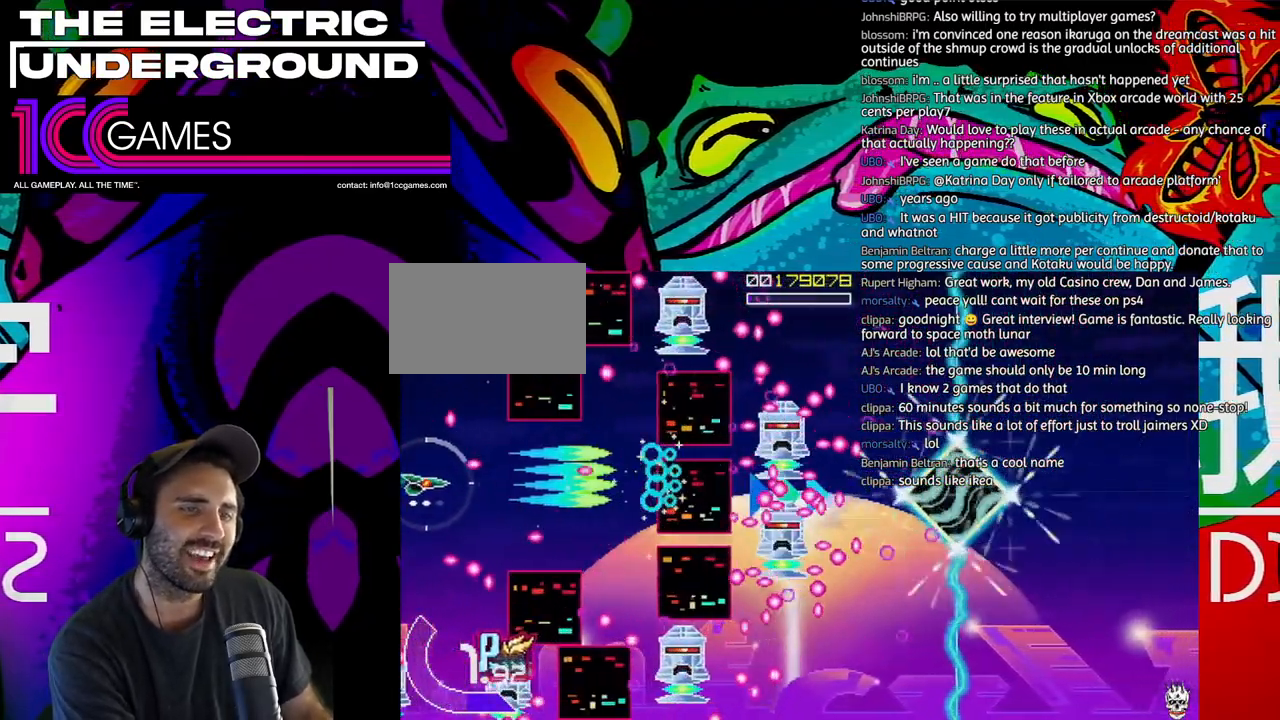
{"buttons": ["SQUARE", "TRIANGLE"], "left_stick": "right", "events": [[100, "left_stick", "center"], [267, "left_stick", "left"], [400, "left_stick", "up"], [500, "left_stick", "right"]]}
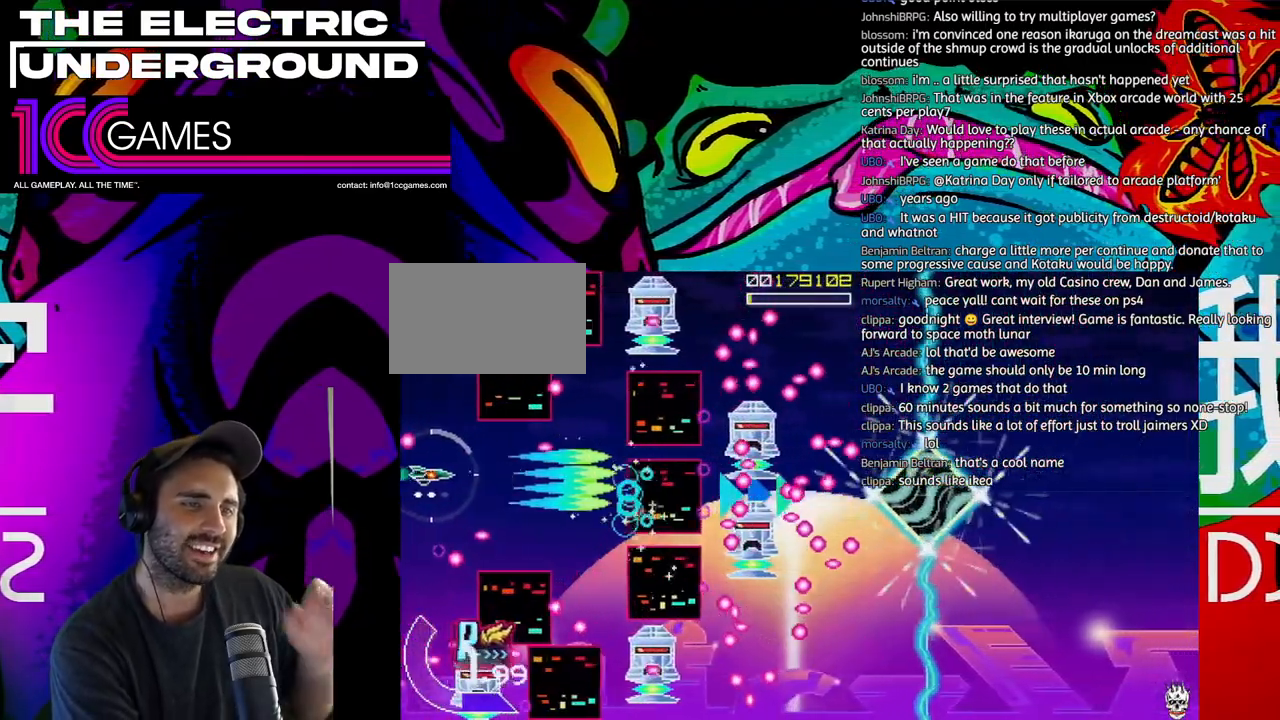
{"buttons": ["SQUARE", "TRIANGLE"], "left_stick": "down-right", "events": [[167, "left_stick", "center"], [333, "left_stick", "down-right"]]}
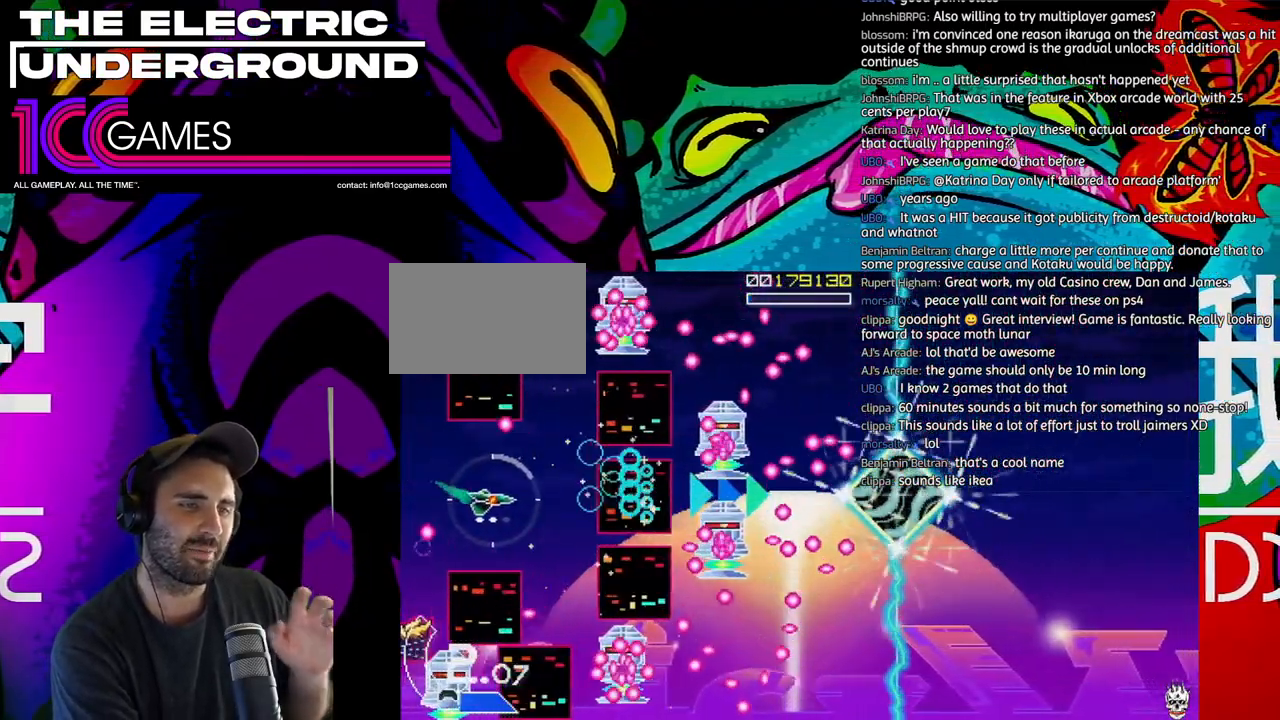
{"buttons": ["SQUARE", "TRIANGLE"], "left_stick": "down", "events": [[100, "left_stick", "center"], [400, "left_stick", "down"]]}
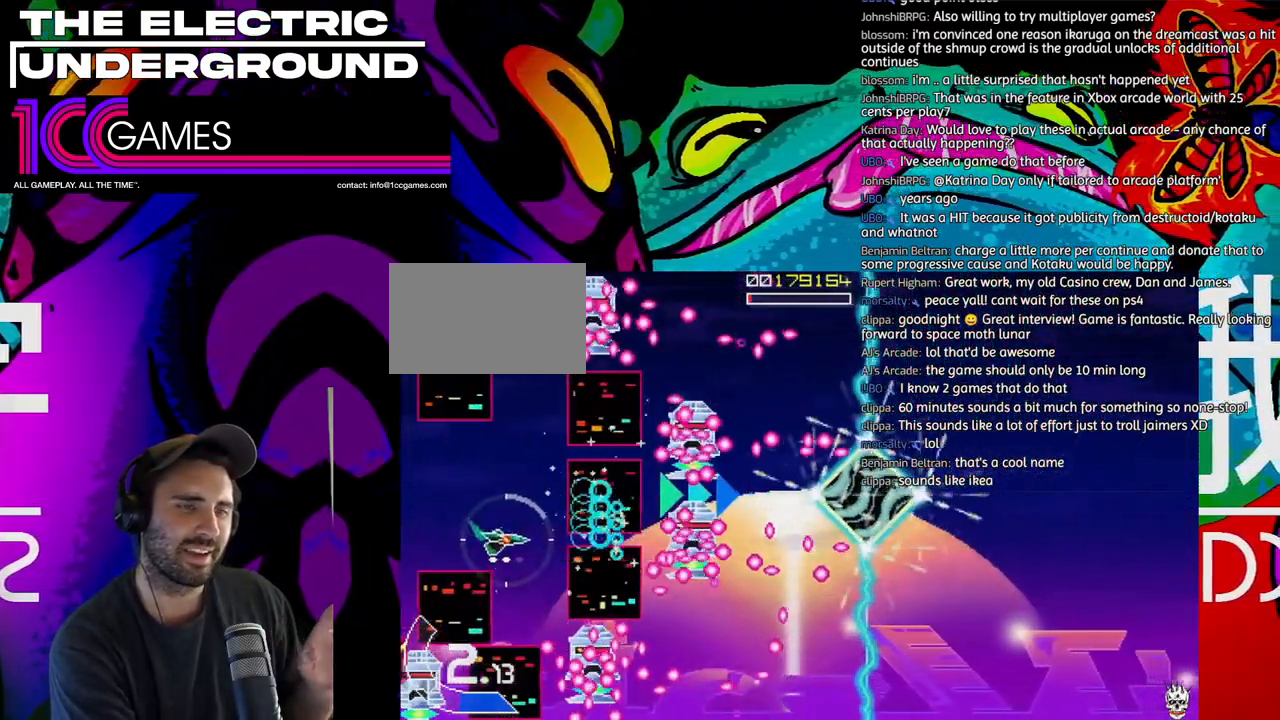
{"buttons": ["SQUARE", "TRIANGLE"], "left_stick": "center", "events": [[100, "left_stick", "center"], [167, "left_stick", "left"], [233, "left_stick", "center"], [333, "left_stick", "up-left"], [400, "left_stick", "center"]]}
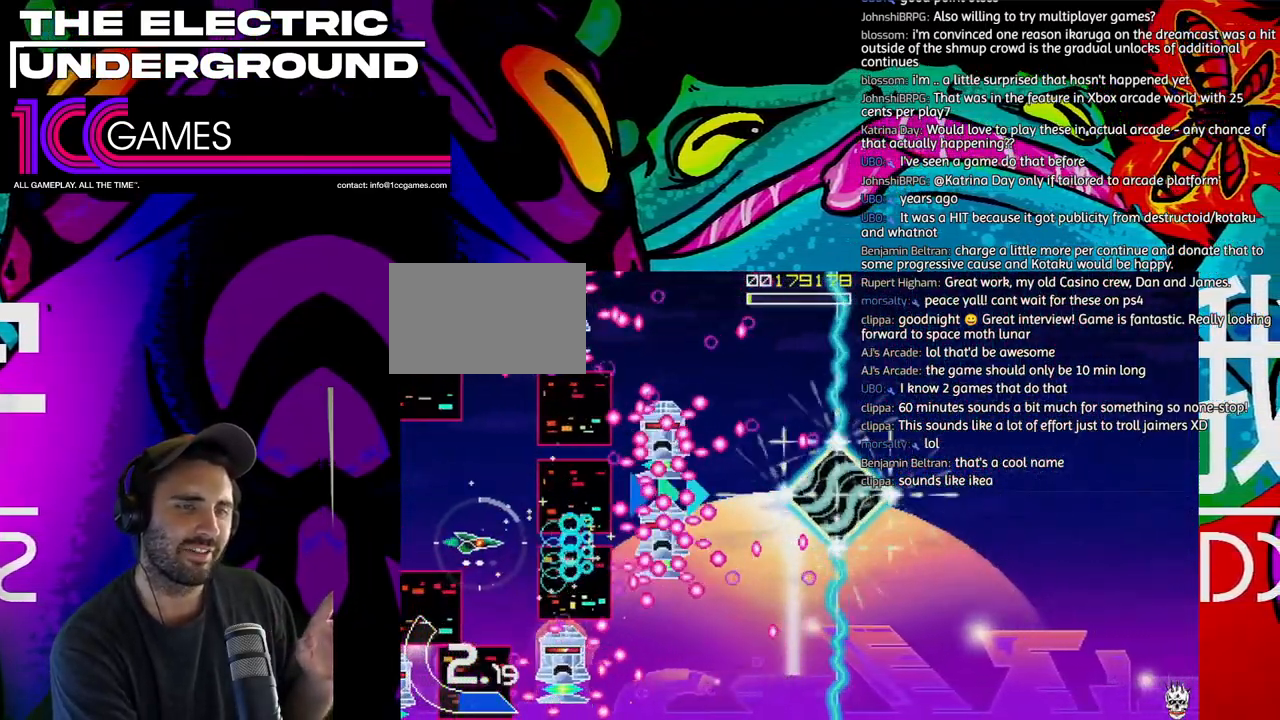
{"buttons": ["SQUARE", "TRIANGLE"], "left_stick": "center", "events": []}
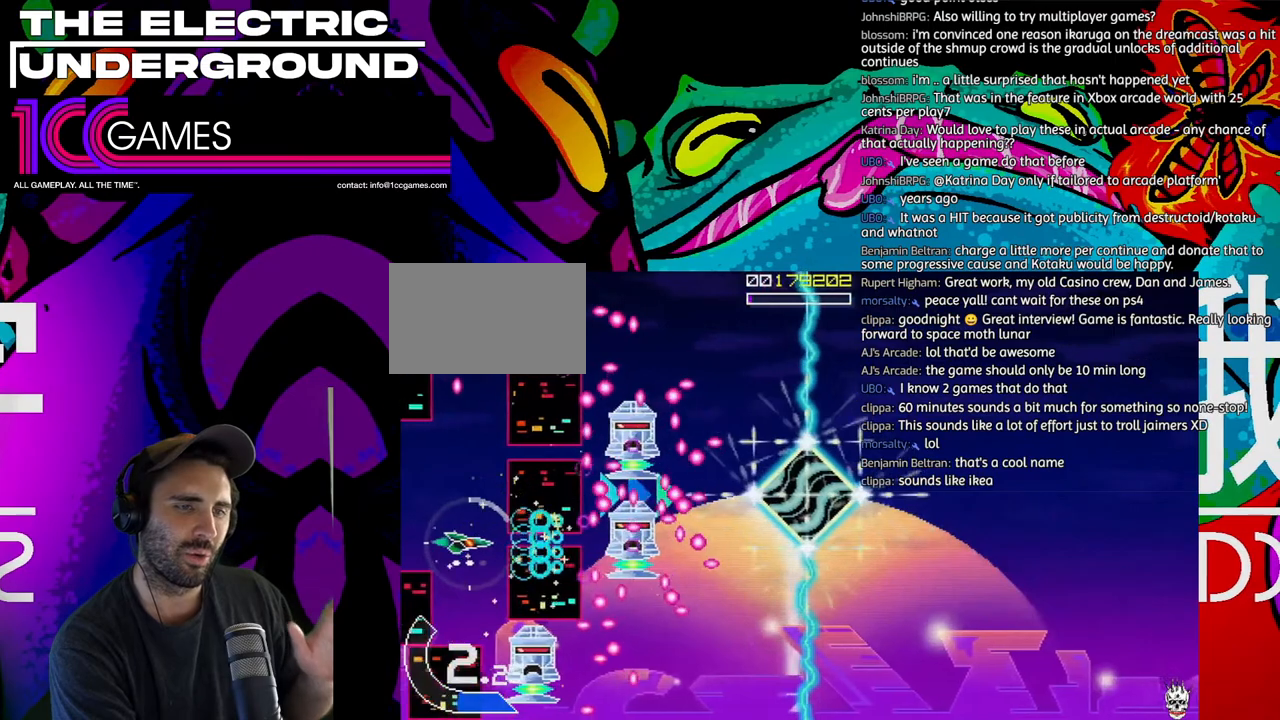
{"buttons": ["SQUARE", "TRIANGLE"], "left_stick": "down", "events": [[33, "left_stick", "left"], [133, "left_stick", "center"], [333, "left_stick", "down"]]}
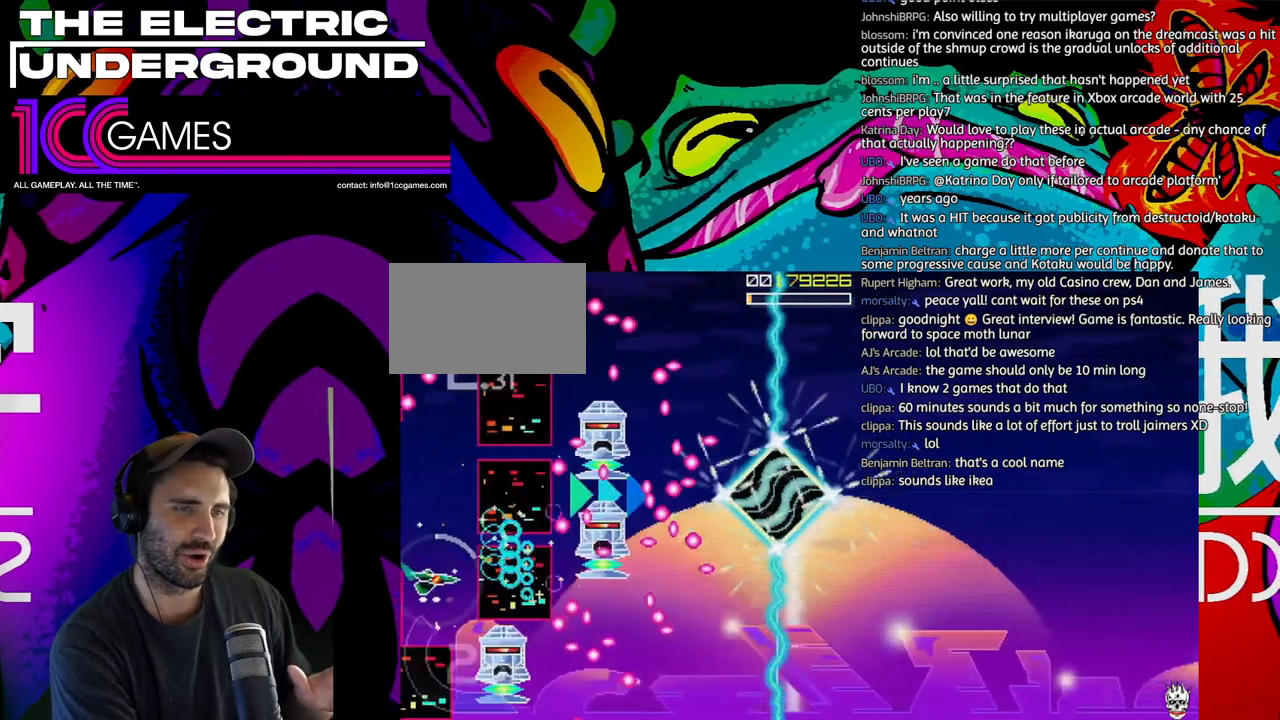
{"buttons": ["CROSS", "SQUARE", "TRIANGLE"], "left_stick": "center"}
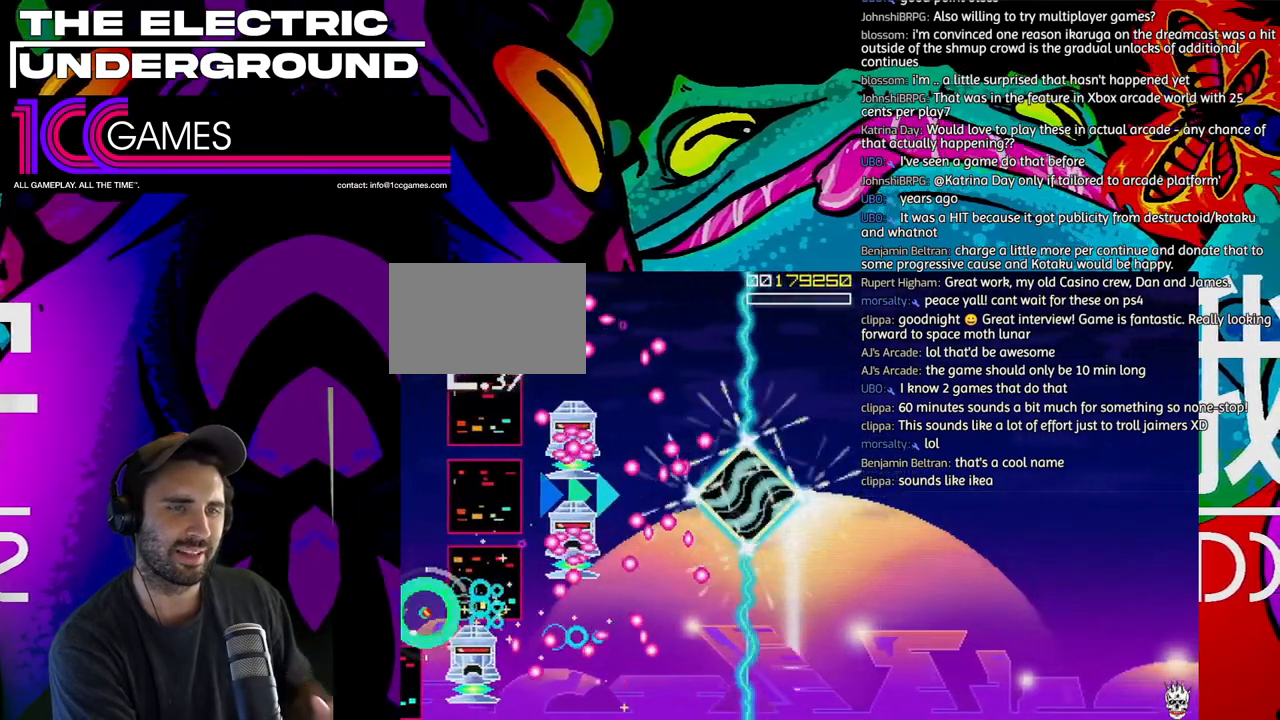
{"buttons": ["SQUARE", "TRIANGLE"], "left_stick": "up-right", "events": [[133, "CROSS", "up"], [133, "left_stick", "right"], [200, "left_stick", "down-right"], [300, "left_stick", "right"], [400, "left_stick", "up-right"]]}
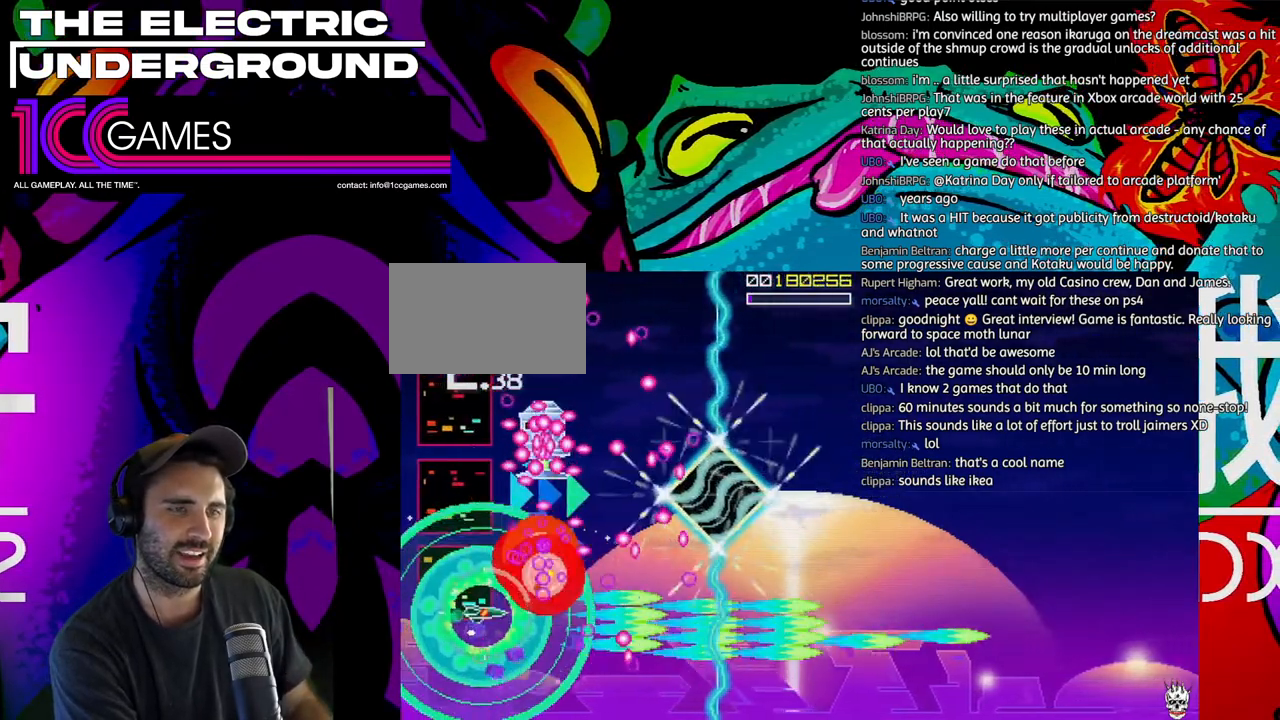
{"buttons": ["SQUARE", "TRIANGLE"], "left_stick": "up-right", "events": [[133, "left_stick", "up"], [500, "left_stick", "up-right"]]}
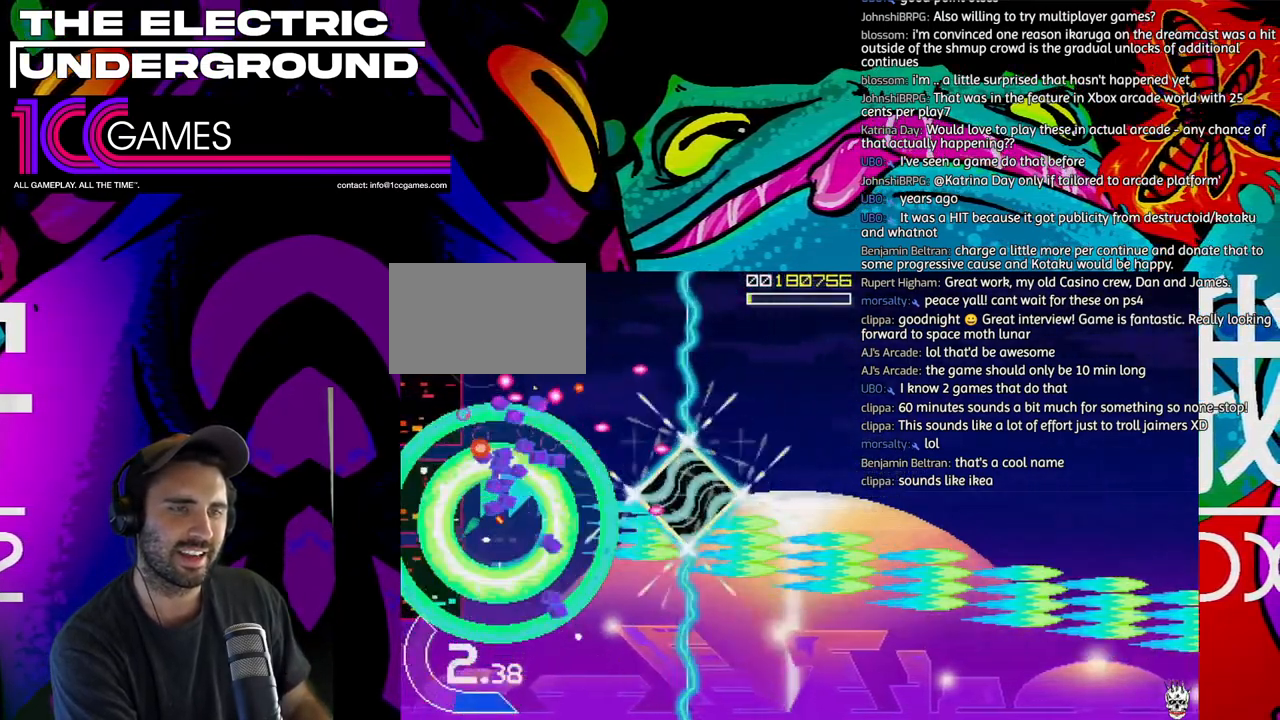
{"buttons": ["SQUARE", "TRIANGLE"], "left_stick": "right", "events": [[133, "left_stick", "right"]]}
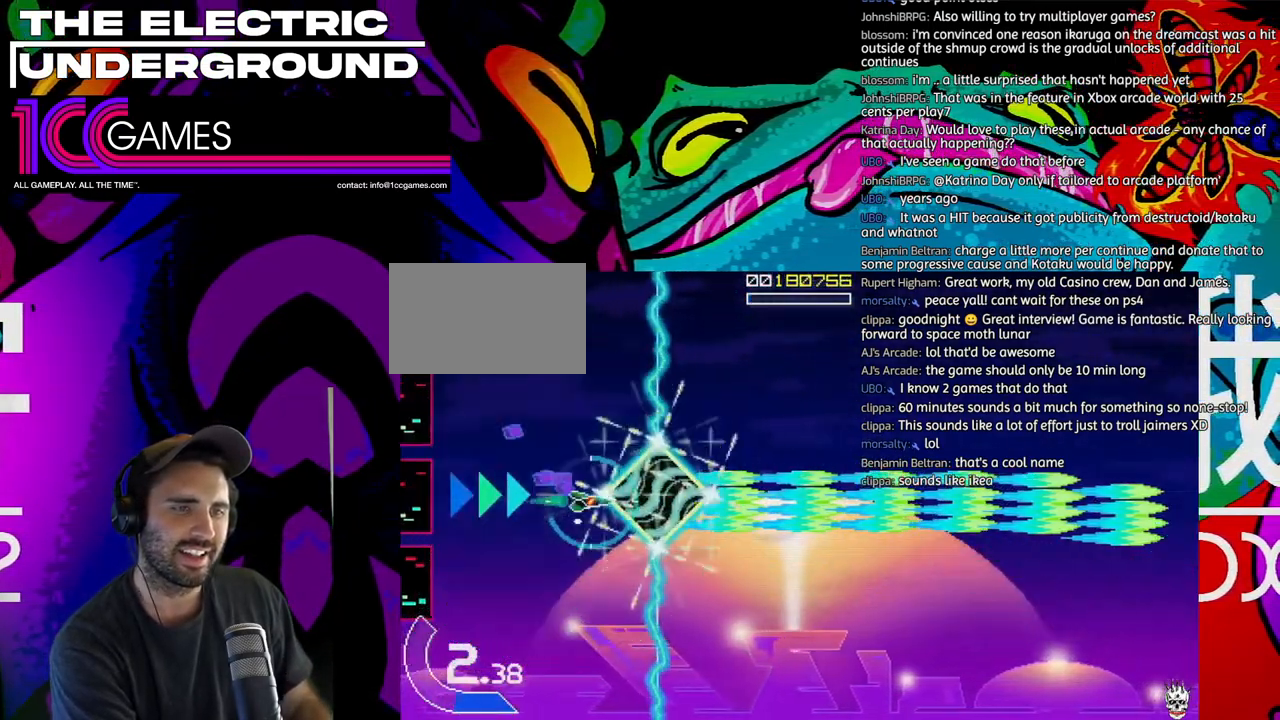
{"buttons": ["SQUARE", "TRIANGLE"], "left_stick": "right", "events": []}
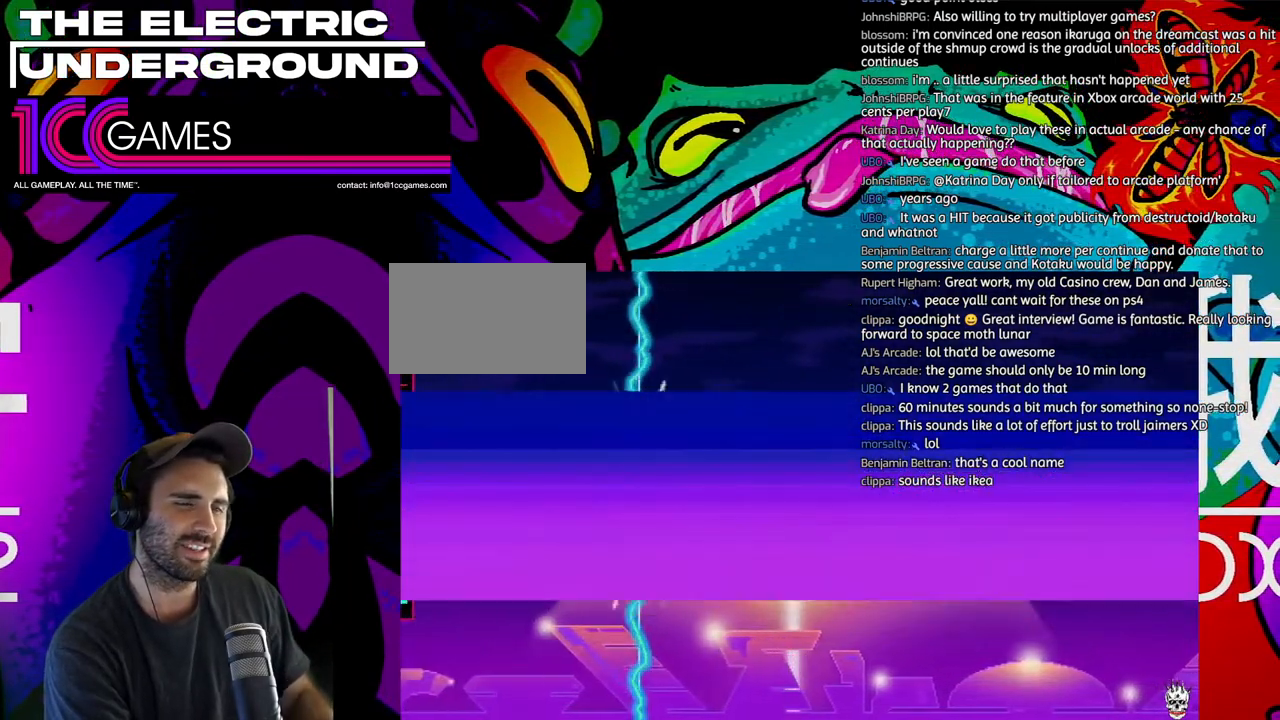
{"buttons": [], "left_stick": "center", "events": [[167, "SQUARE", "up"], [167, "TRIANGLE", "up"], [233, "left_stick", "center"]]}
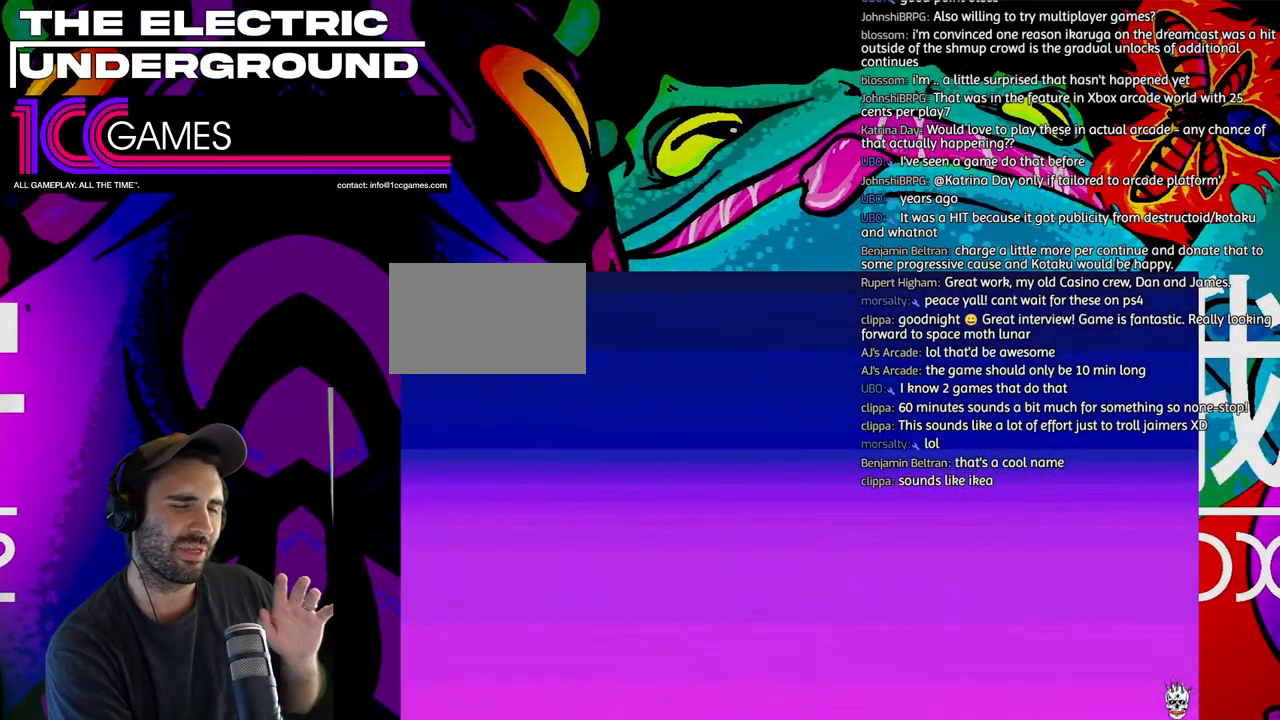
{"buttons": [], "left_stick": "center", "events": []}
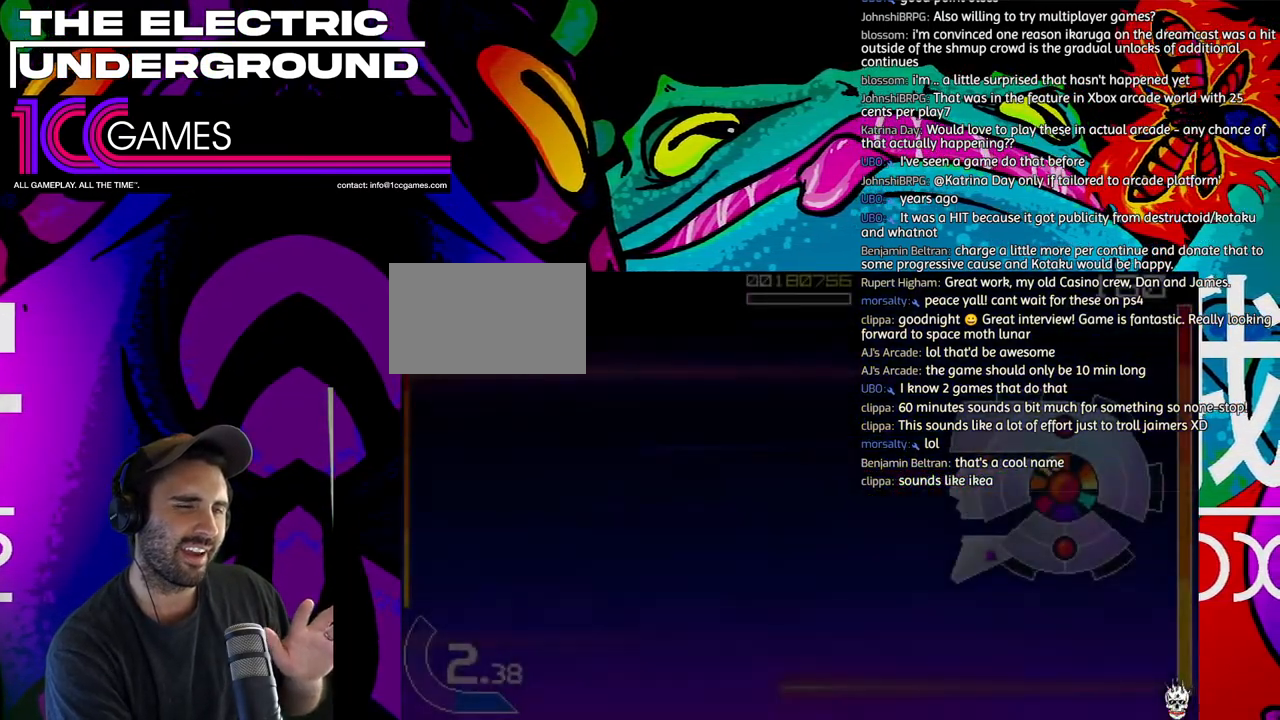
{"buttons": ["SQUARE", "TRIANGLE"], "left_stick": "center", "events": [[133, "TRIANGLE", "down"], [200, "SQUARE", "down"]]}
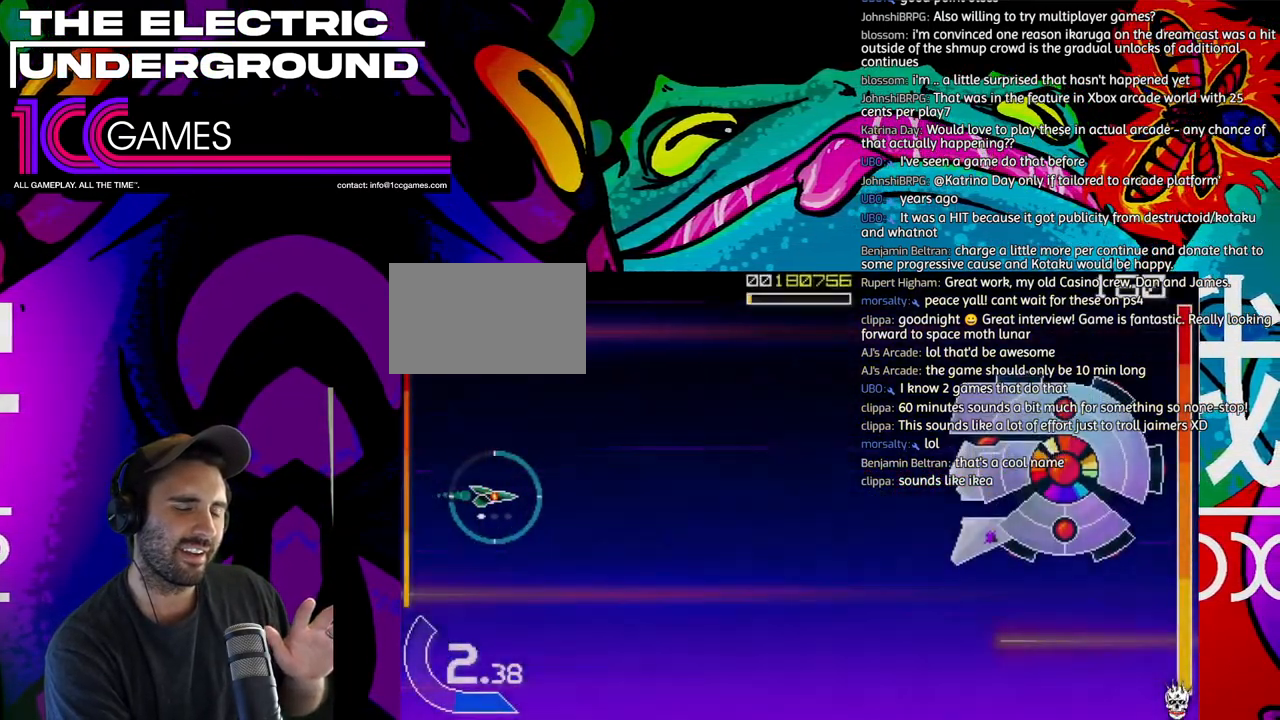
{"buttons": ["SQUARE", "TRIANGLE"], "left_stick": "right", "events": [[67, "left_stick", "right"], [200, "left_stick", "up-right"], [500, "left_stick", "right"]]}
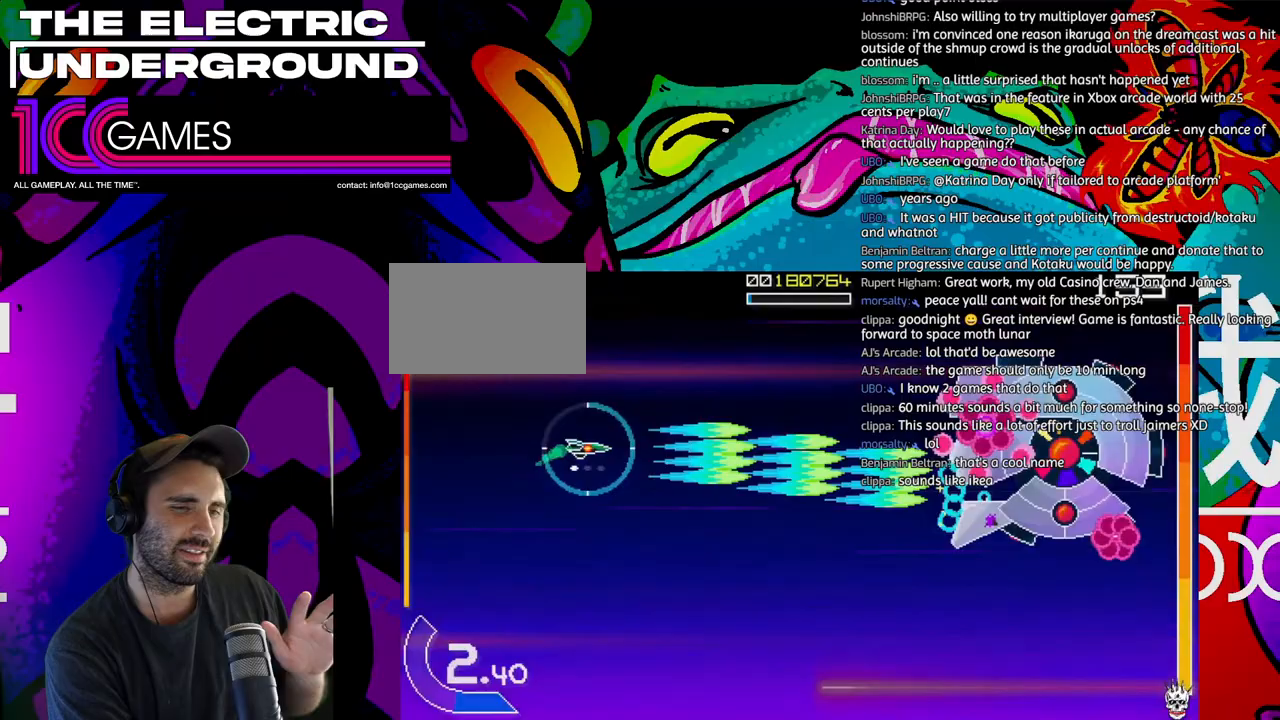
{"buttons": ["SQUARE", "TRIANGLE"], "left_stick": "left", "events": [[233, "left_stick", "center"], [300, "left_stick", "left"], [367, "left_stick", "down"], [467, "left_stick", "left"]]}
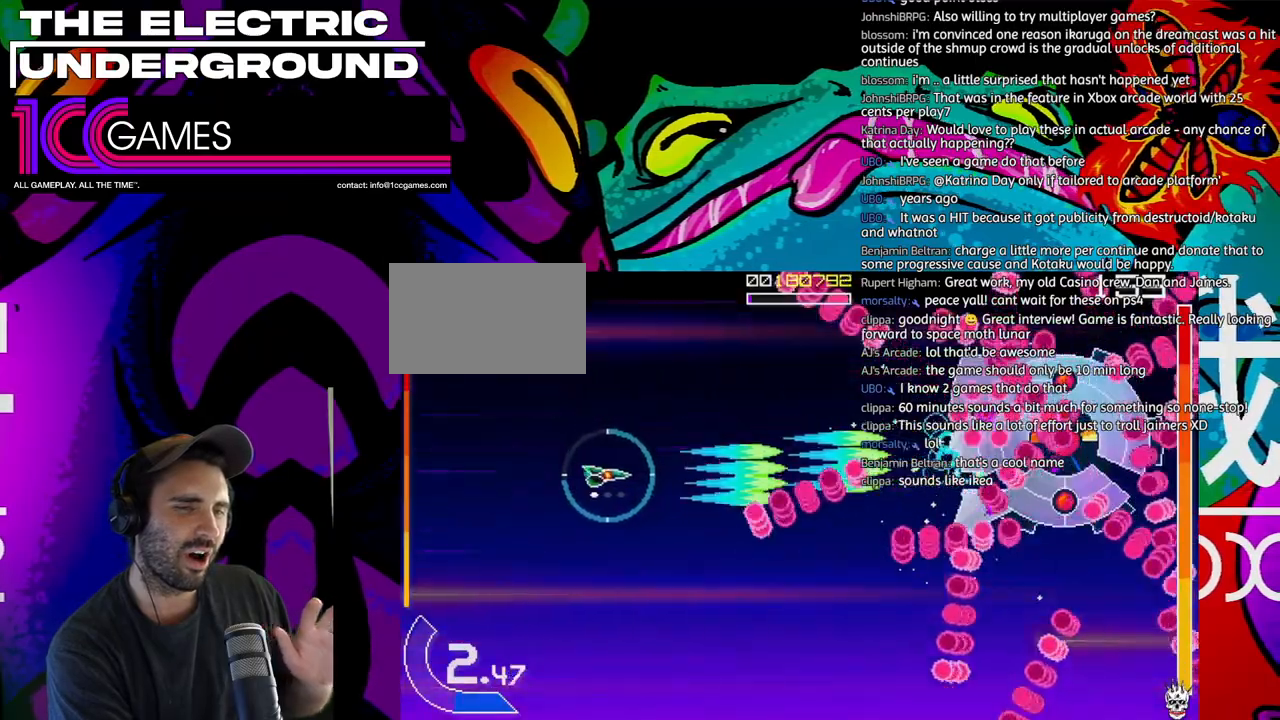
{"buttons": ["SQUARE", "TRIANGLE"], "left_stick": "right", "events": [[67, "left_stick", "center"], [167, "left_stick", "left"], [267, "left_stick", "center"], [367, "left_stick", "up"], [500, "left_stick", "right"]]}